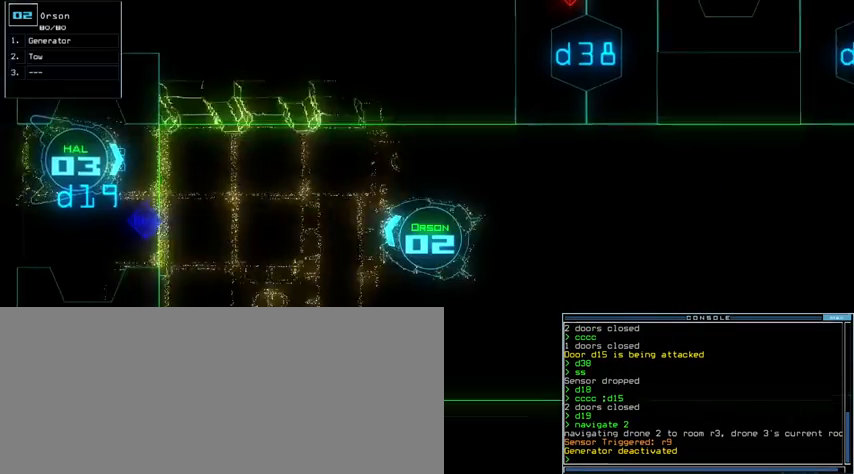
Gameplay with keyboard; each line is a JSON object with the keys held at the frame after it. "events" lists presses ("down") and releases ("up") of ".", "0", "1", "2", "3", "4", "5", "6", "7", "8", "9", "a", "b", "backspace", "c", "caps_lock", "comma", "ctrl_l", "ctrl_r", "d", "down", "e", "equals", "escape", "f", "g", "h", "i", "j", "k", "l", "left", "m", "minus", "n", "o", "p", "q", "quote", "r", "return", "right", "s", "semicolon", "shift_l", "shift_r", "space", "t", "tab", "tilde", "u", "up", "v", "w", "x", "y" and "z" between this image and that frame as [ms after this image, input, new state], when the widget could be followed in between. No other keys are recorded. Mouse input is not recorded.
{"keys": ["up"], "events": [[67, "left", "down"], [133, "left", "up"]]}
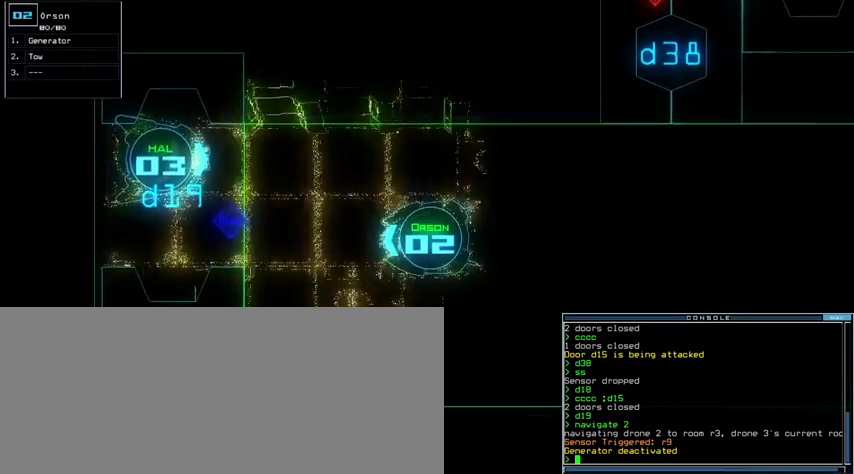
{"keys": ["up"], "events": [[133, "right", "down"], [233, "right", "up"]]}
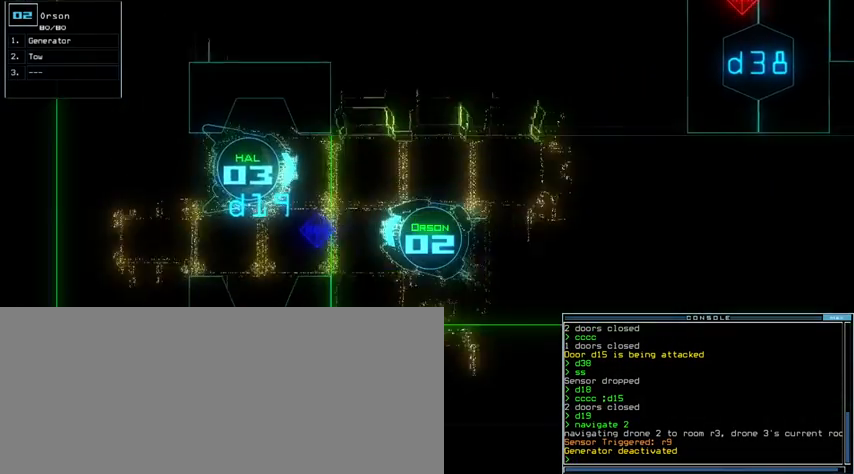
{"keys": ["up"], "events": [[167, "left", "down"], [267, "left", "up"]]}
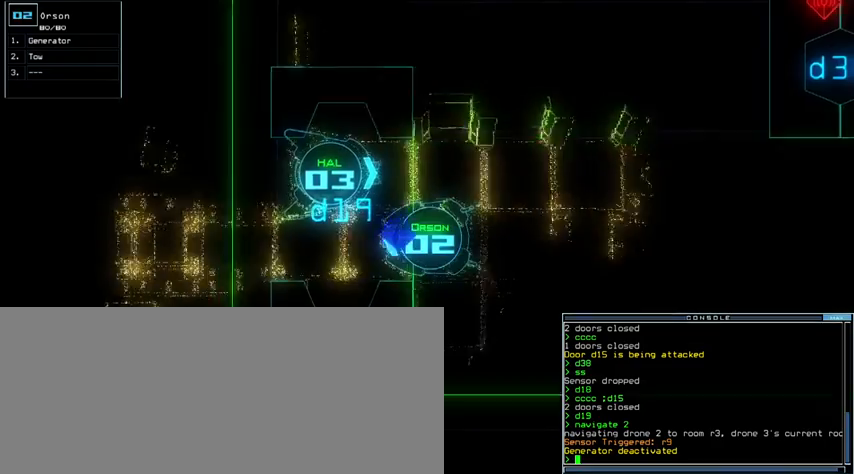
{"keys": [], "events": [[67, "left", "down"], [167, "left", "up"], [267, "right", "down"], [400, "right", "up"], [467, "up", "up"]]}